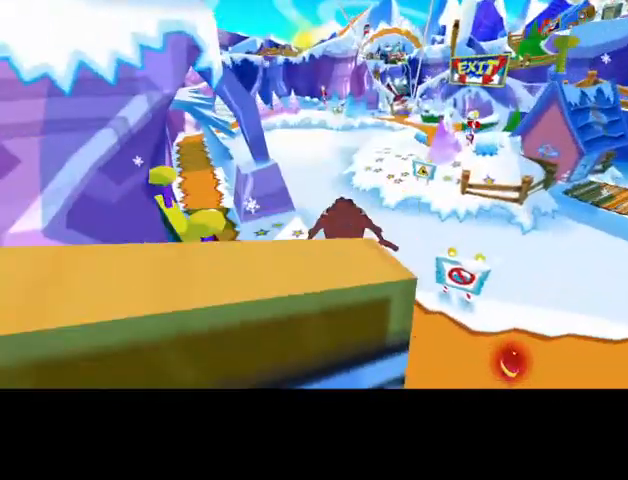
Gameplay with a controller (PlayStation layout); each line is a JSON object with the inputs held at the frame after it. "events" lists button and stick changes between this image and that frame as [ms after this image, input, new state], when the widget could be followed in between. Not read: right_stick.
{"buttons": [], "left_stick": "up", "events": [[200, "R2", "down"], [300, "R2", "up"]]}
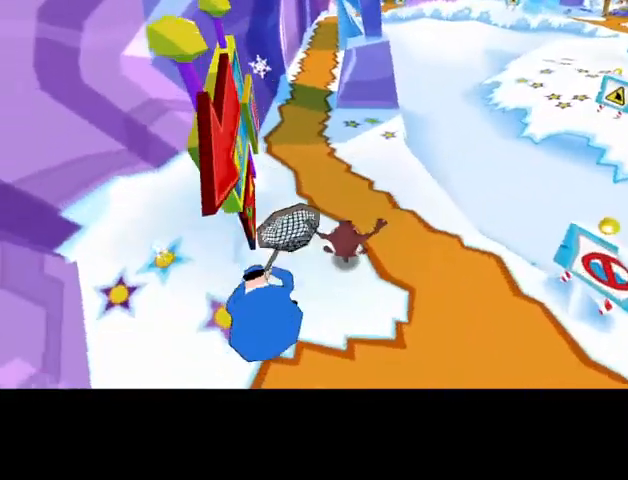
{"buttons": ["CIRCLE"], "left_stick": "up", "events": [[100, "CIRCLE", "down"]]}
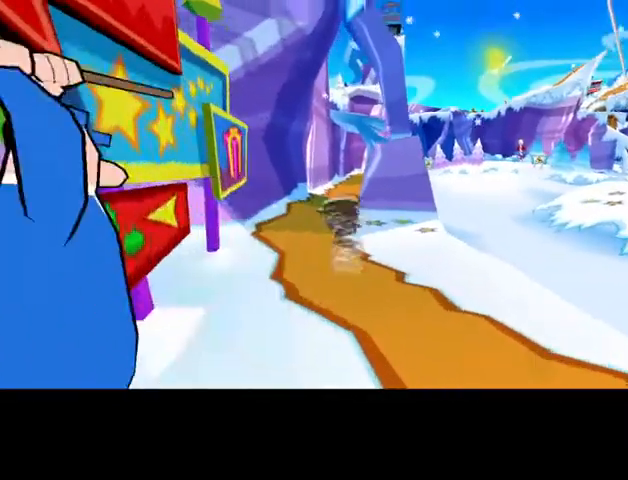
{"buttons": ["CIRCLE"], "left_stick": "up-right", "events": [[33, "left_stick", "up-left"], [200, "left_stick", "up"], [433, "left_stick", "up-right"]]}
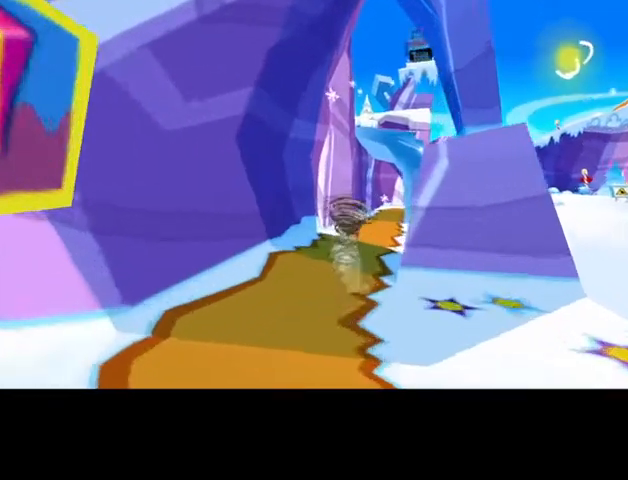
{"buttons": ["CIRCLE"], "left_stick": "up-right", "events": []}
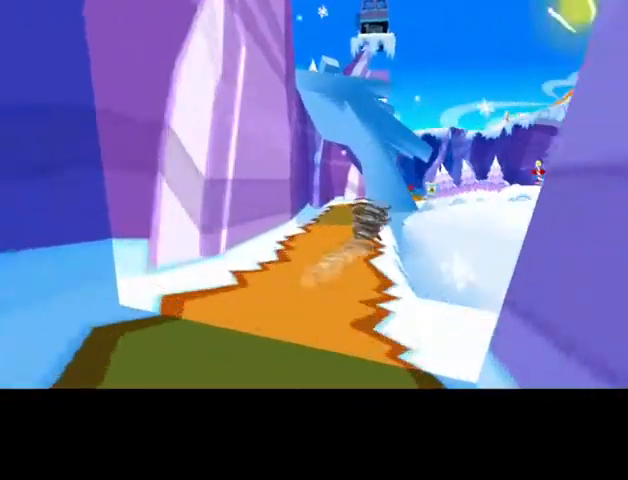
{"buttons": ["CROSS"], "left_stick": "up", "events": [[33, "CROSS", "down"], [133, "CIRCLE", "up"], [133, "left_stick", "up"], [367, "CROSS", "up"], [400, "CROSS", "down"]]}
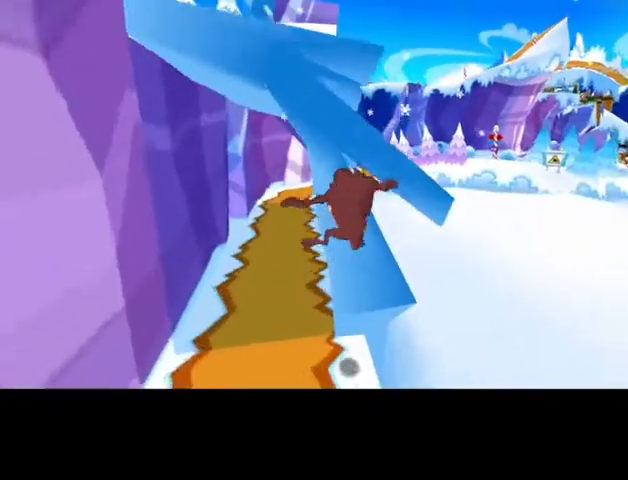
{"buttons": [], "left_stick": "up-left", "events": [[67, "CROSS", "up"], [133, "CROSS", "down"], [200, "CROSS", "up"], [267, "CROSS", "down"], [300, "left_stick", "left"], [333, "CROSS", "up"], [367, "CROSS", "down"], [467, "CROSS", "up"], [467, "left_stick", "up-left"]]}
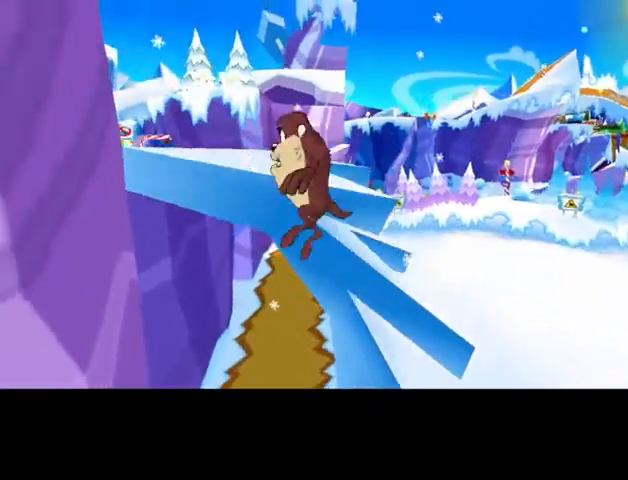
{"buttons": [], "left_stick": "up-left", "events": [[33, "CROSS", "down"], [100, "CROSS", "up"], [100, "left_stick", "up"], [133, "CROSS", "down"], [200, "CROSS", "up"], [233, "CROSS", "down"], [333, "CROSS", "up"], [400, "left_stick", "up-left"]]}
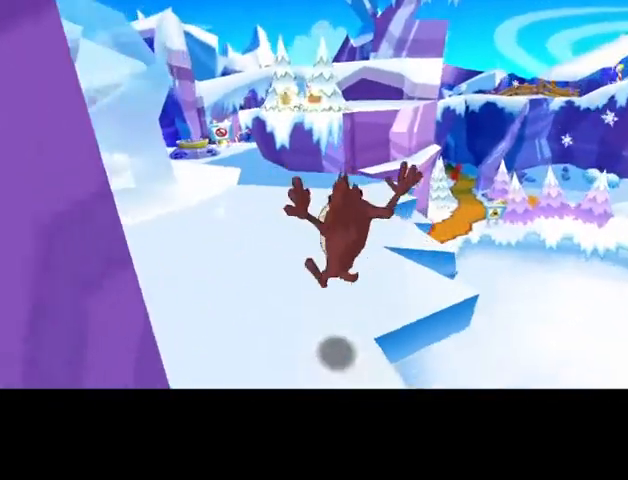
{"buttons": [], "left_stick": "up", "events": [[233, "left_stick", "up"]]}
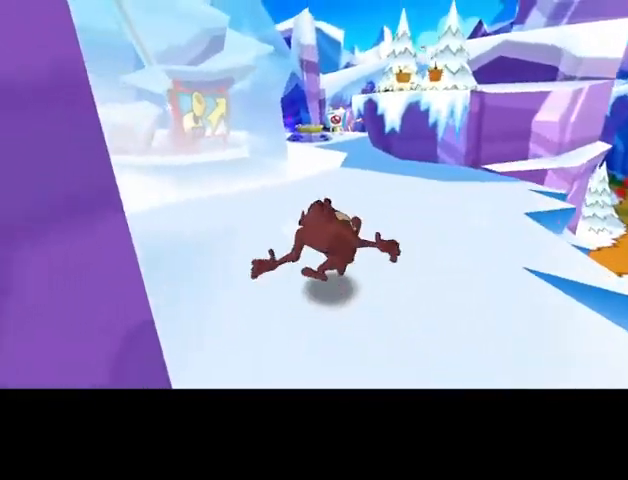
{"buttons": [], "left_stick": "up", "events": []}
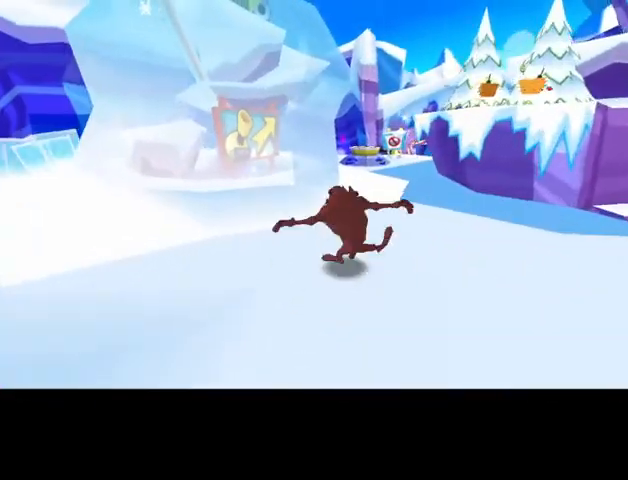
{"buttons": [], "left_stick": "up", "events": []}
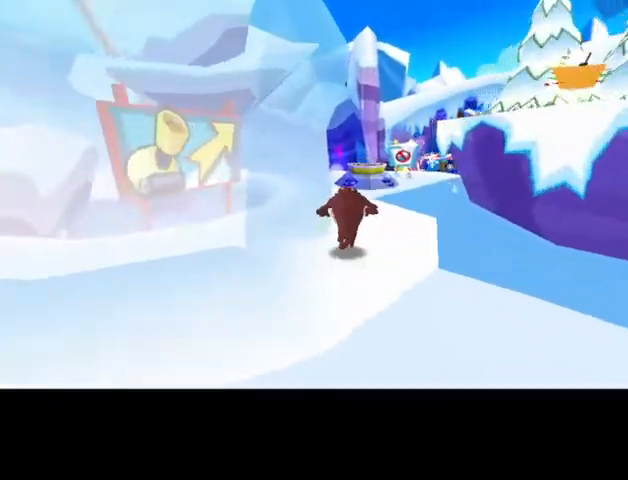
{"buttons": [], "left_stick": "up", "events": []}
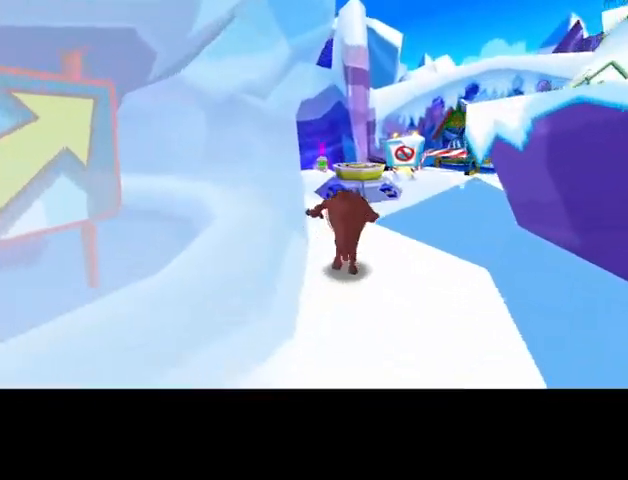
{"buttons": ["CROSS"], "left_stick": "up", "events": [[333, "CROSS", "down"]]}
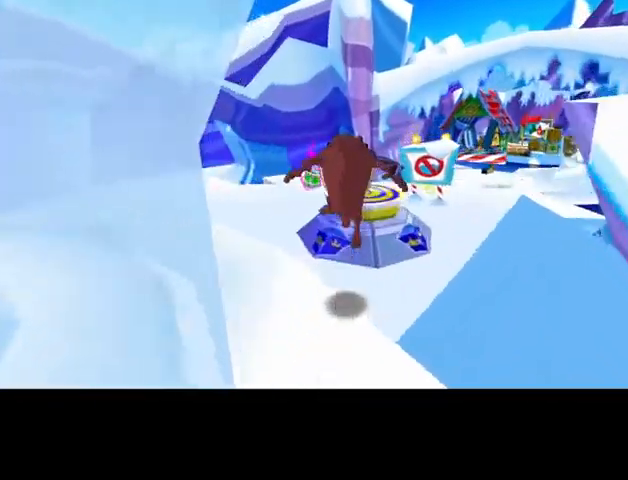
{"buttons": [], "left_stick": "up", "events": [[67, "CROSS", "up"]]}
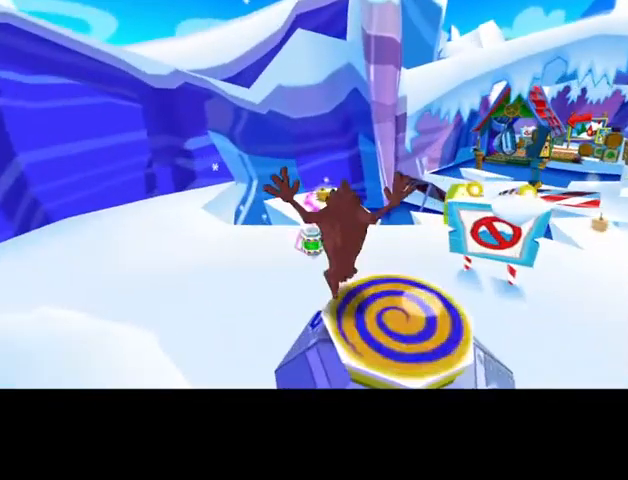
{"buttons": [], "left_stick": "down-right", "events": [[100, "left_stick", "up-left"], [233, "CROSS", "down"], [300, "L2", "down"], [300, "left_stick", "right"], [467, "CROSS", "up"], [467, "left_stick", "down-right"], [500, "L2", "up"]]}
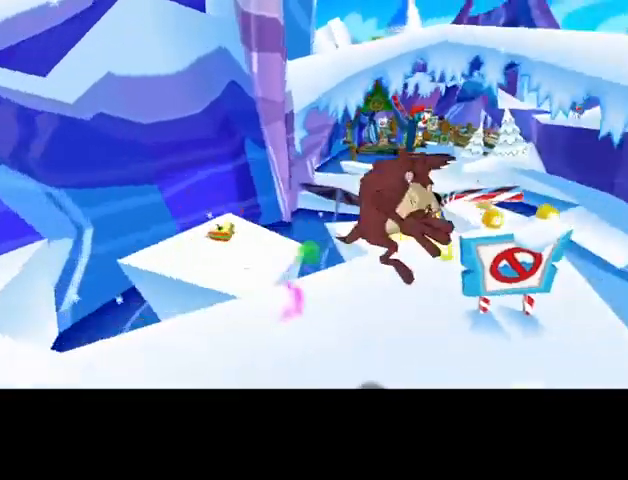
{"buttons": [], "left_stick": "up", "events": [[267, "left_stick", "up"]]}
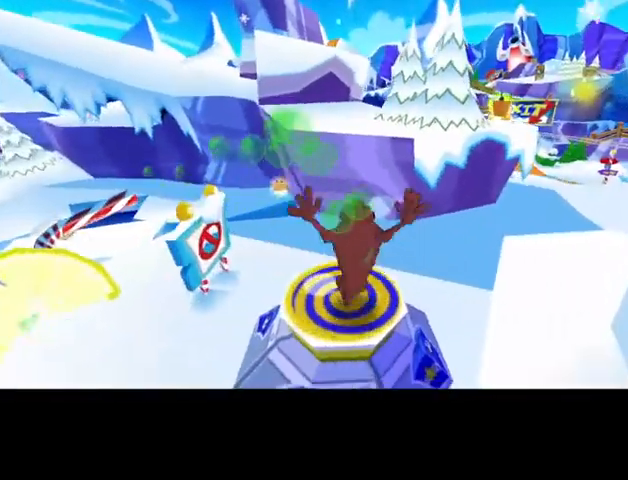
{"buttons": ["CROSS"], "left_stick": "up", "events": [[200, "CROSS", "down"]]}
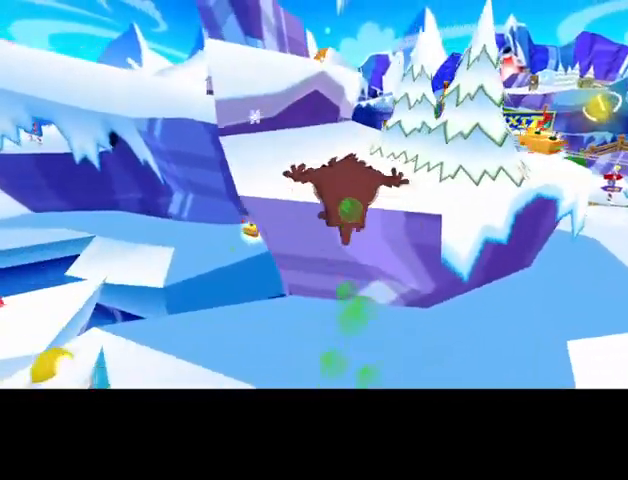
{"buttons": ["CIRCLE"], "left_stick": "up", "events": [[67, "CROSS", "up"], [400, "CIRCLE", "down"]]}
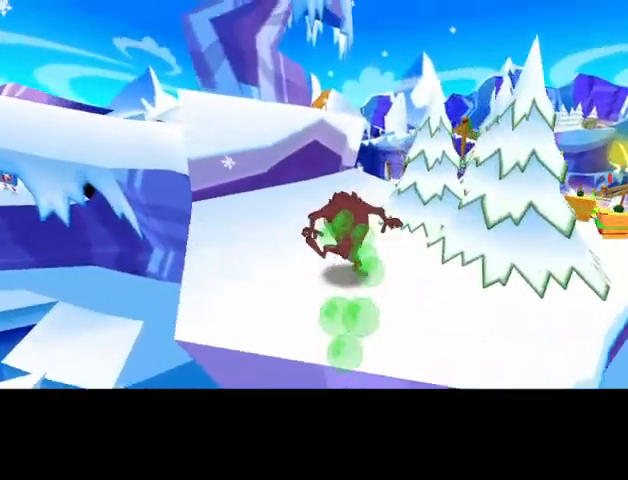
{"buttons": ["CIRCLE"], "left_stick": "up", "events": [[67, "left_stick", "up-left"], [400, "left_stick", "up"]]}
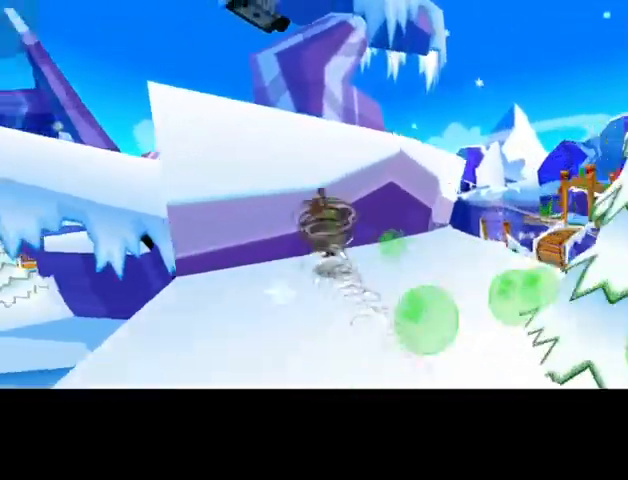
{"buttons": [], "left_stick": "up-left", "events": [[200, "CROSS", "down"], [267, "CIRCLE", "up"], [333, "R2", "down"], [467, "CROSS", "up"], [500, "R2", "up"], [500, "left_stick", "up-left"]]}
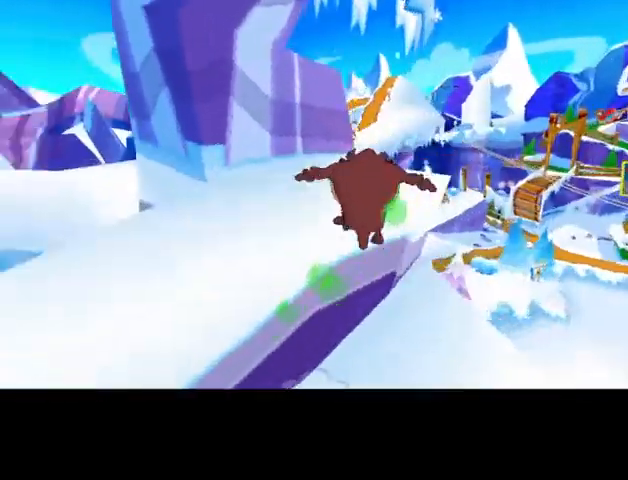
{"buttons": ["CIRCLE"], "left_stick": "up-left", "events": [[100, "left_stick", "center"], [300, "CIRCLE", "down"], [300, "left_stick", "up"], [433, "left_stick", "up-left"]]}
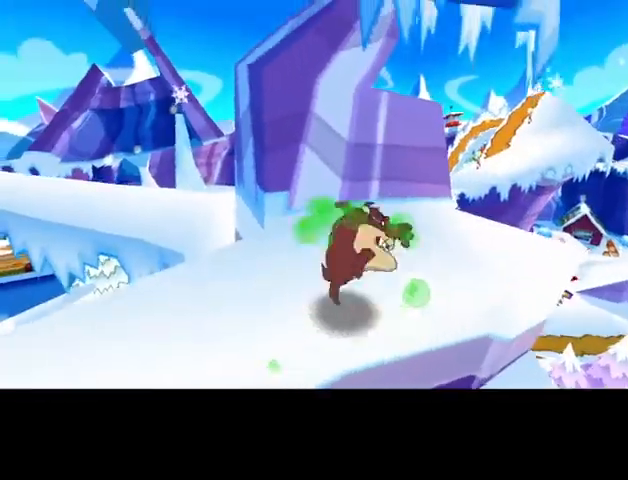
{"buttons": ["CIRCLE"], "left_stick": "up", "events": [[300, "left_stick", "up"]]}
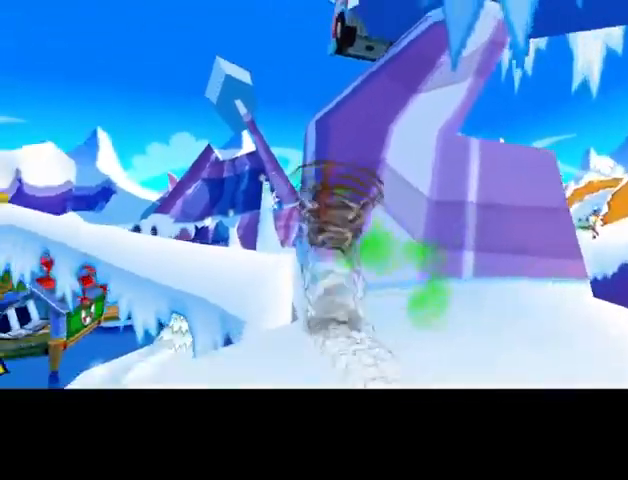
{"buttons": ["CROSS"], "left_stick": "down", "events": [[400, "CROSS", "down"], [433, "CIRCLE", "up"], [467, "left_stick", "down"]]}
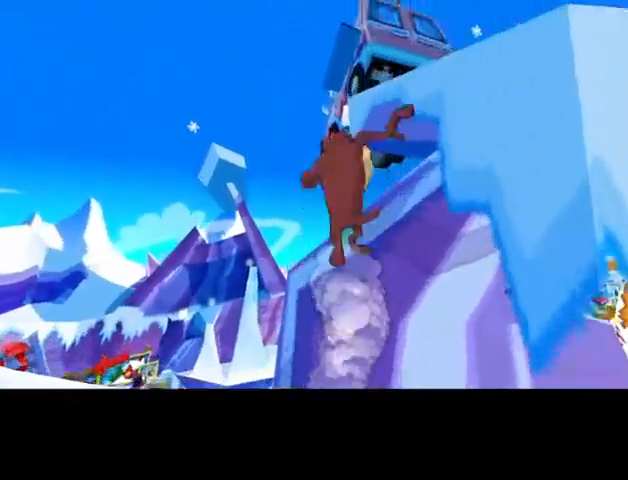
{"buttons": [], "left_stick": "up", "events": [[33, "left_stick", "down-right"], [267, "left_stick", "right"], [400, "CROSS", "up"], [467, "left_stick", "up"]]}
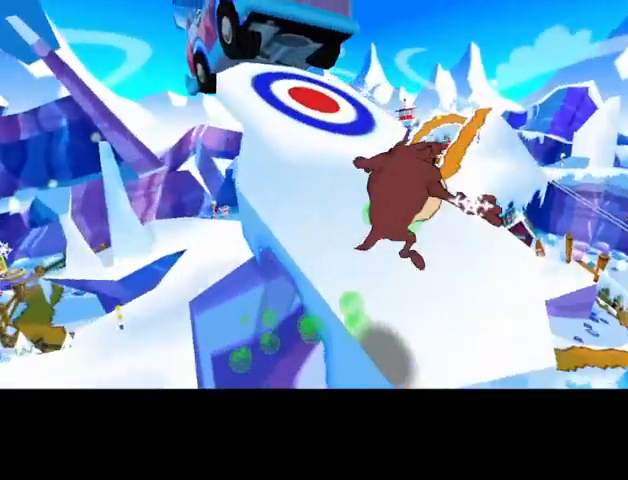
{"buttons": ["CROSS"], "left_stick": "up", "events": [[133, "left_stick", "up-left"], [300, "left_stick", "up"], [400, "CROSS", "down"]]}
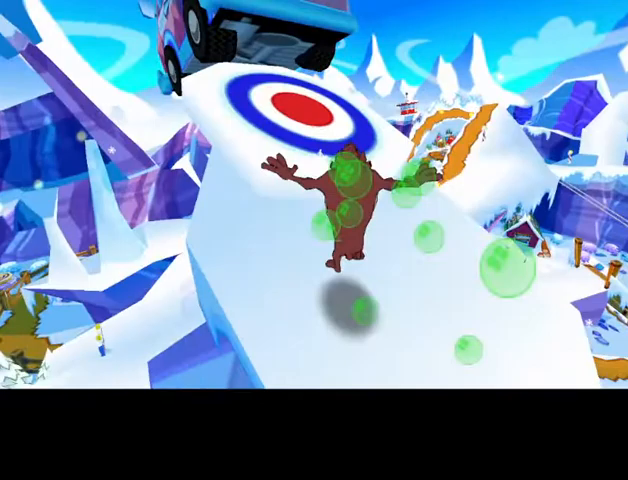
{"buttons": [], "left_stick": "up", "events": [[167, "CROSS", "up"], [167, "R2", "down"], [267, "R2", "up"]]}
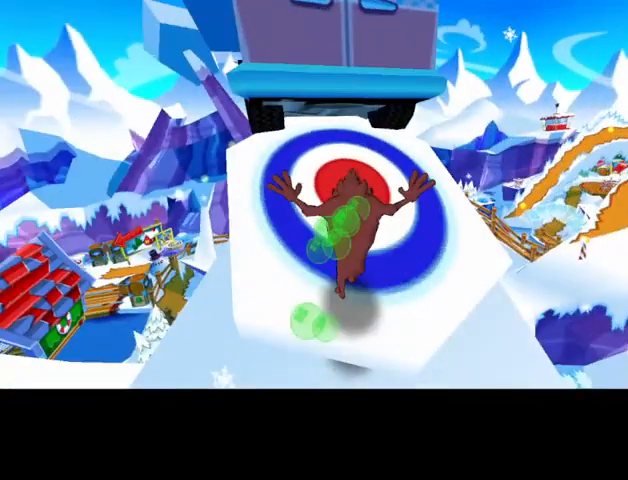
{"buttons": ["CIRCLE"], "left_stick": "left", "events": [[67, "CIRCLE", "down"], [400, "left_stick", "up-left"], [500, "left_stick", "left"]]}
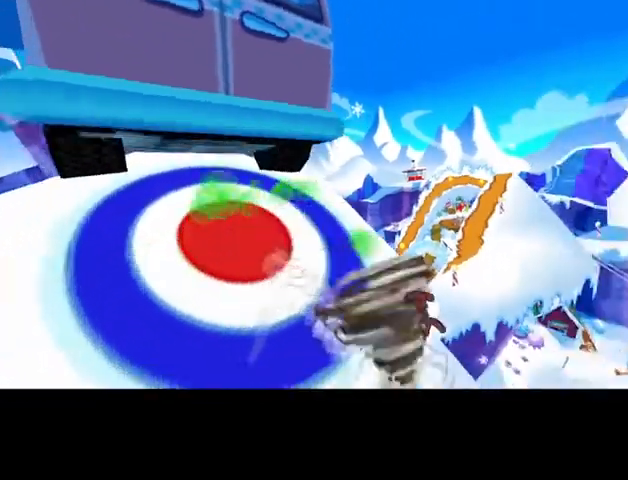
{"buttons": [], "left_stick": "up-left"}
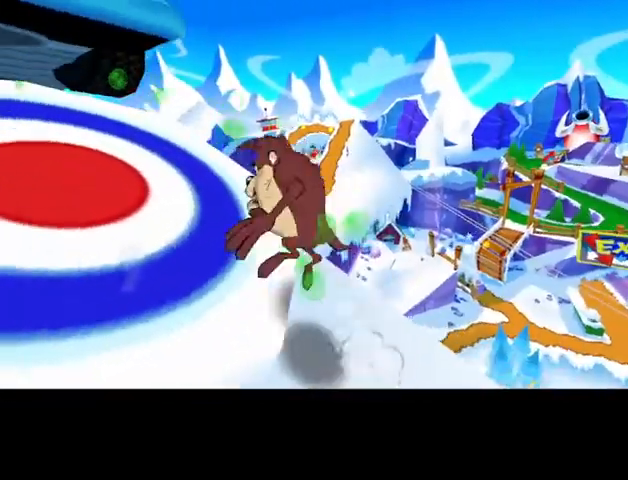
{"buttons": [], "left_stick": "up", "events": [[200, "R2", "down"], [333, "R2", "up"], [433, "left_stick", "up"]]}